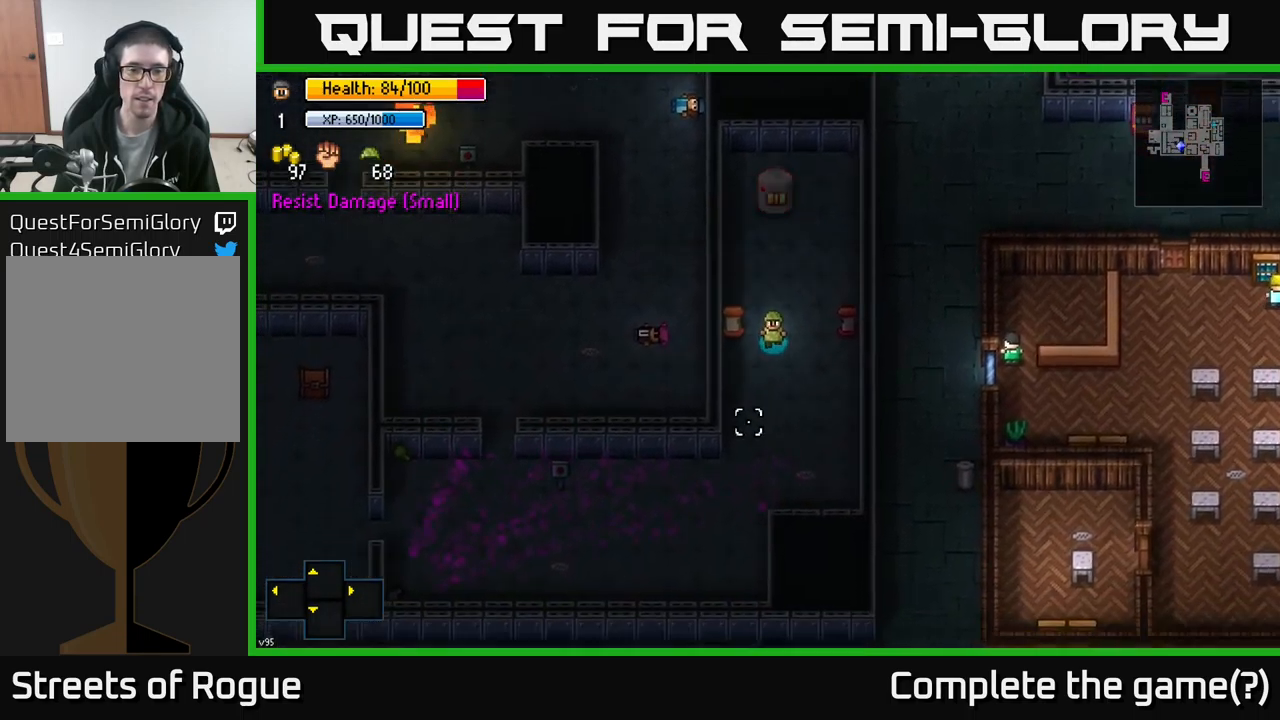
Gameplay with a controller (Xbox layout); each line is a JSON object with the inputs held at the frame after it. "events" lists button and stick changes between this image and that frame as [ms after this image, input, new state], when the widget could be followed in between.
{"buttons": [], "left_stick": "down", "right_stick": "down-left", "events": [[83, "right_stick", "down-left"]]}
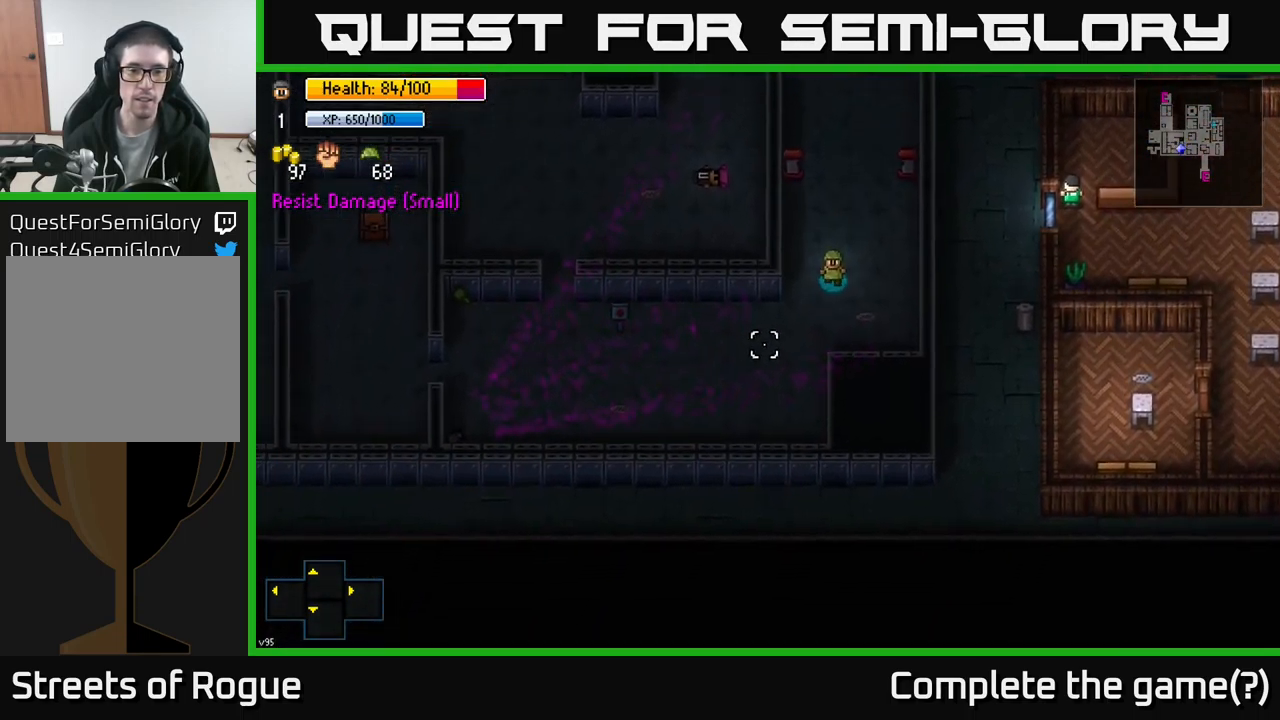
{"buttons": [], "left_stick": "down-left", "right_stick": "down-left", "events": [[33, "left_stick", "down-left"]]}
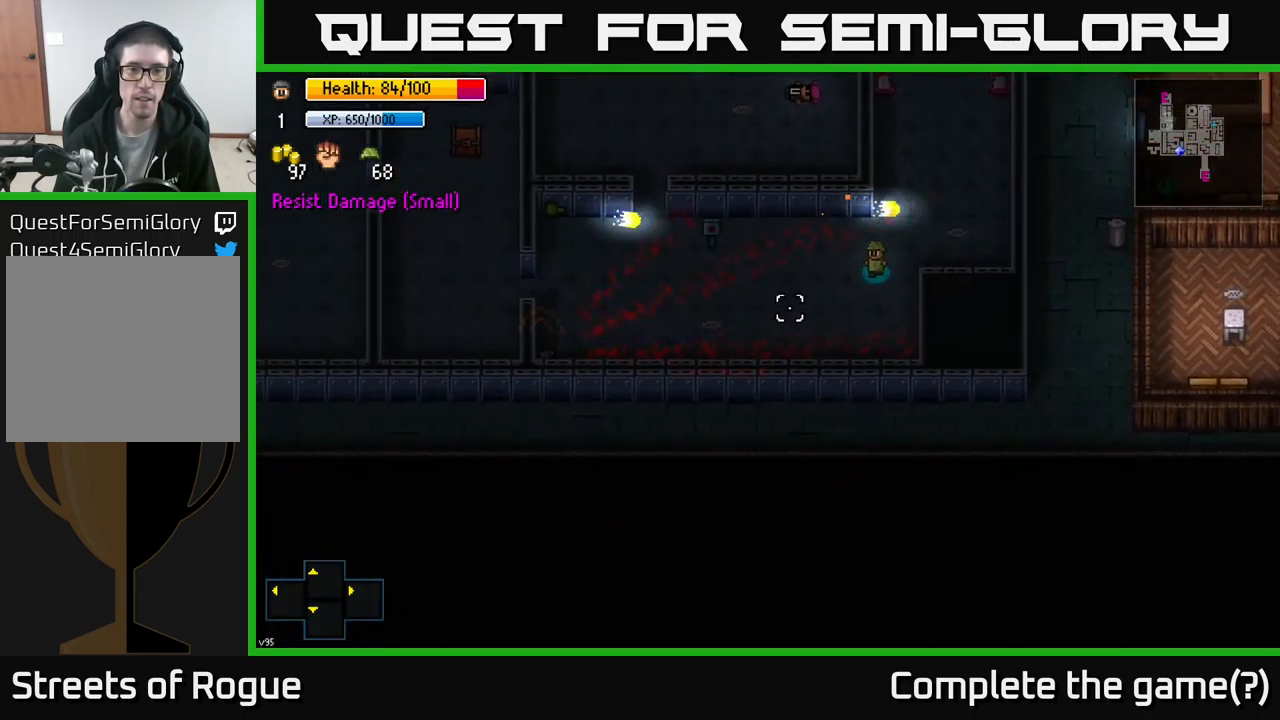
{"buttons": [], "left_stick": "down-left", "right_stick": "left", "events": [[133, "right_stick", "left"]]}
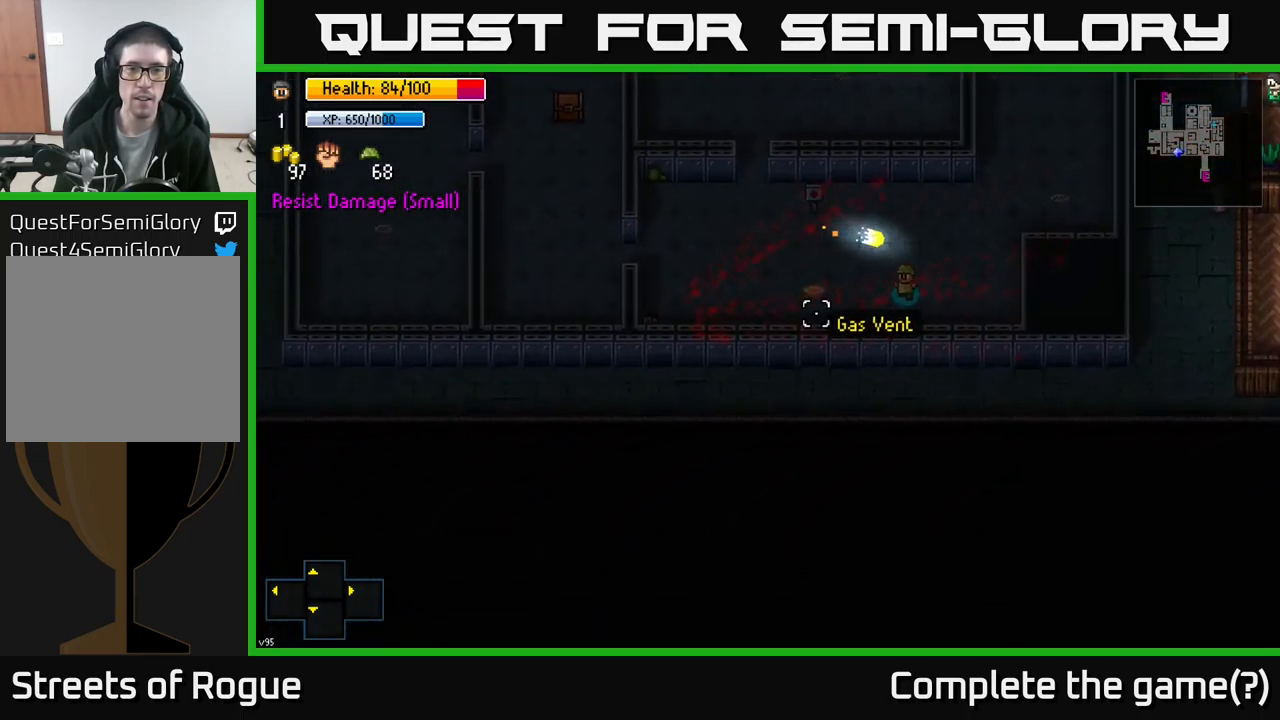
{"buttons": [], "left_stick": "left", "right_stick": "left", "events": [[117, "left_stick", "left"]]}
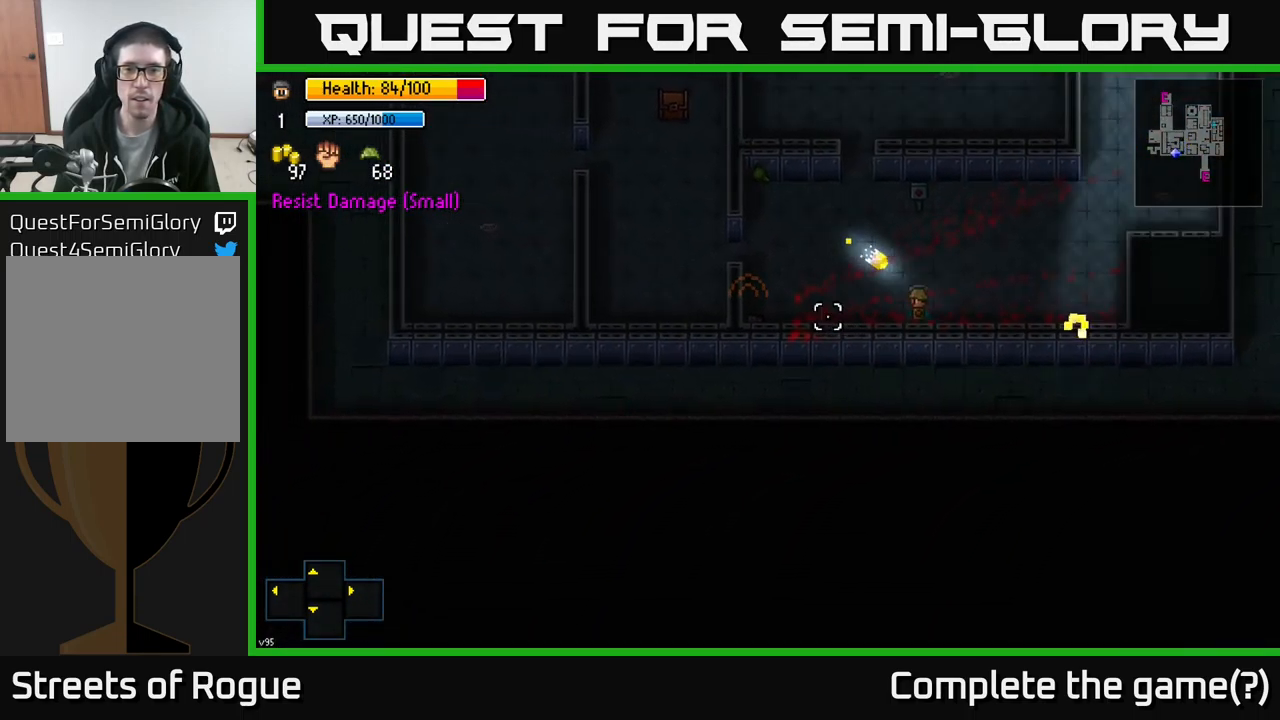
{"buttons": [], "left_stick": "left", "right_stick": "left", "events": []}
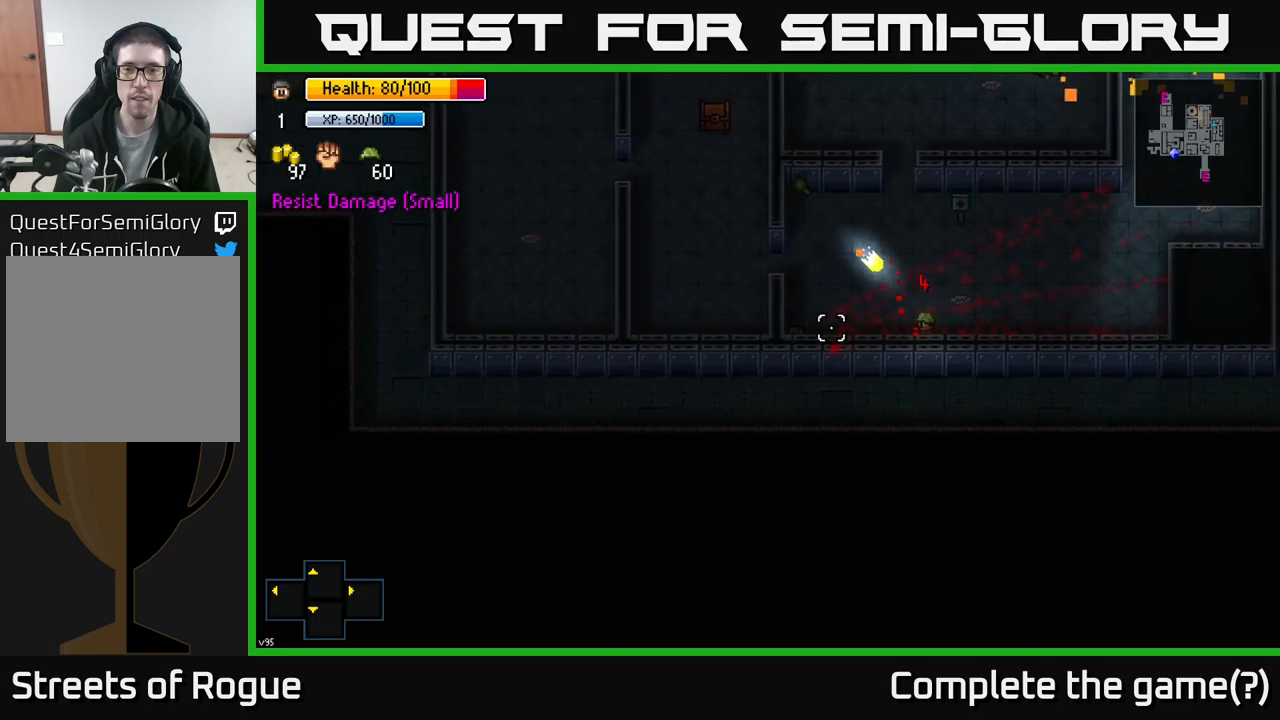
{"buttons": [], "left_stick": "up-right", "right_stick": "up-left", "events": [[350, "left_stick", "up"], [367, "right_stick", "up-left"], [417, "left_stick", "up-right"]]}
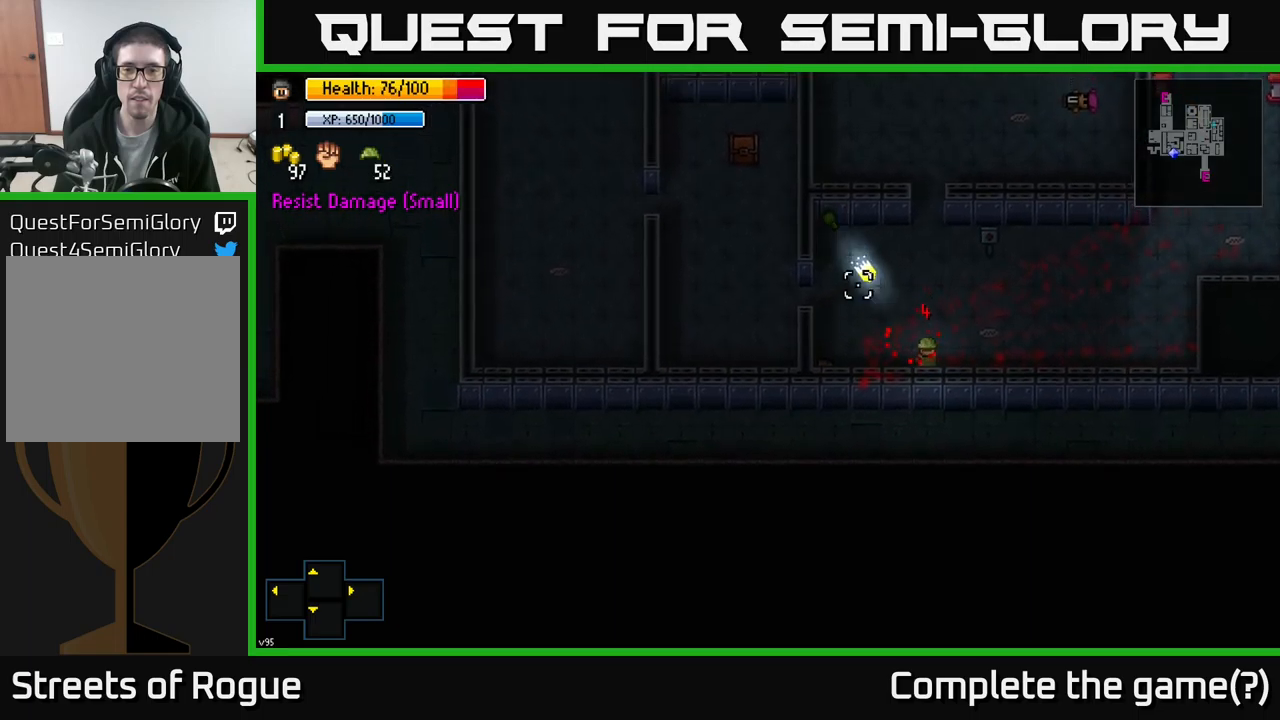
{"buttons": [], "left_stick": "up", "right_stick": "up-left", "events": [[500, "left_stick", "up"]]}
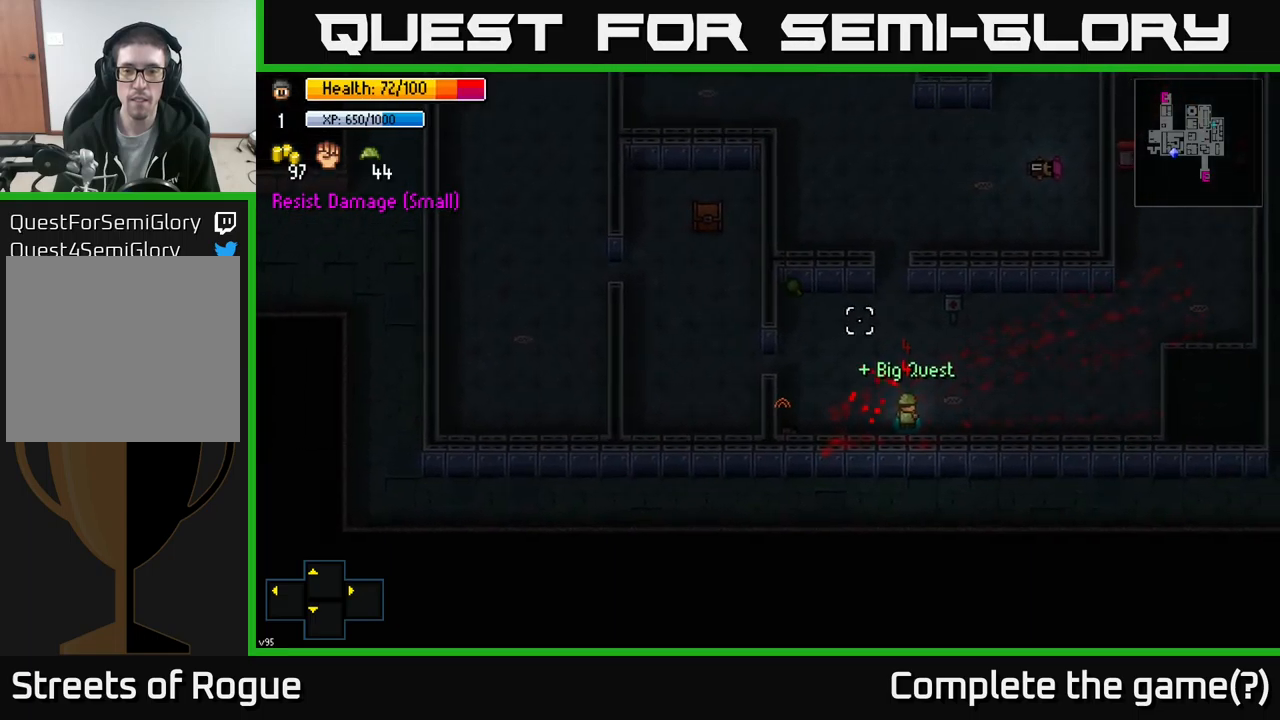
{"buttons": [], "left_stick": "up-left", "right_stick": "up-left", "events": [[433, "left_stick", "up-left"]]}
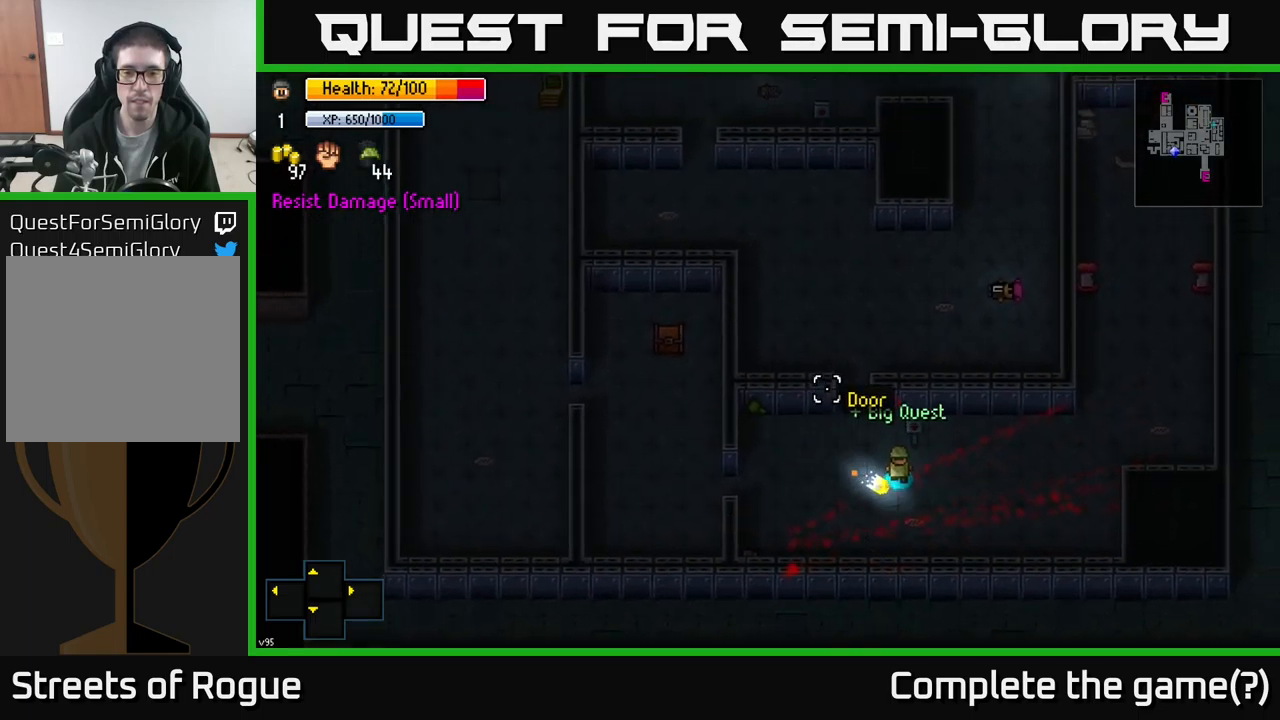
{"buttons": [], "left_stick": "up", "right_stick": "up-left", "events": [[350, "left_stick", "up"]]}
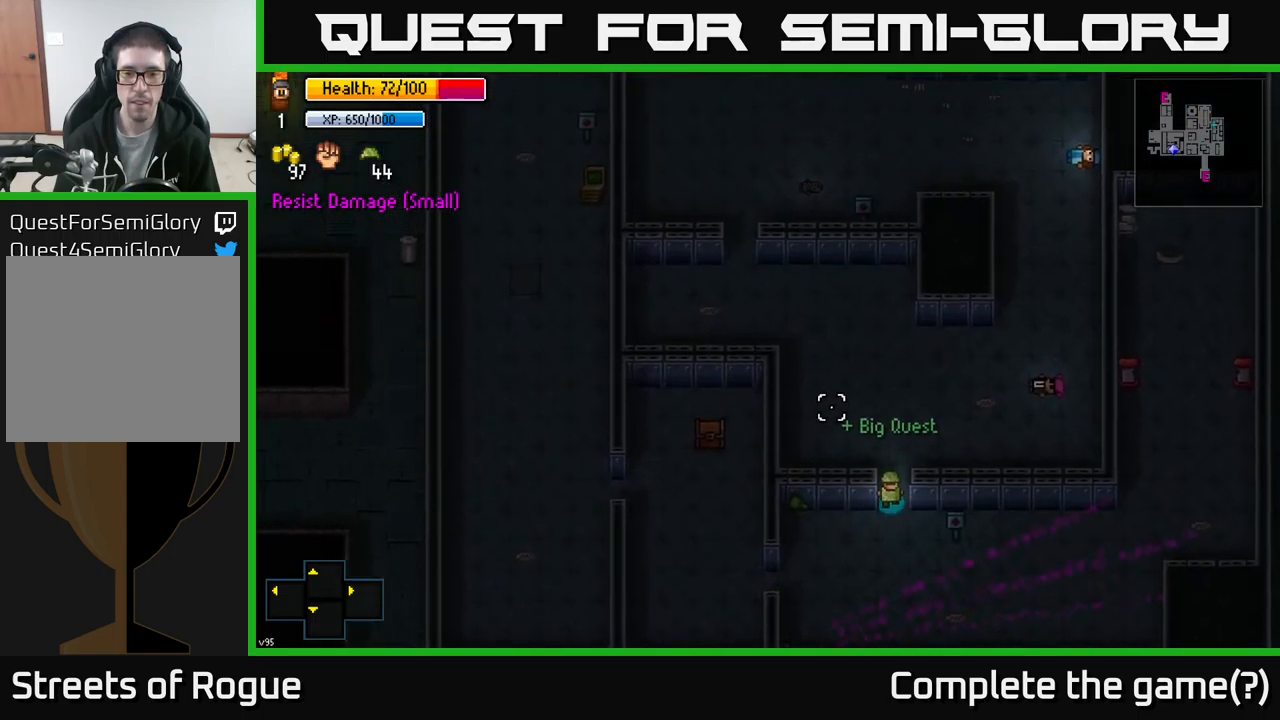
{"buttons": [], "left_stick": "left", "right_stick": "center", "events": [[33, "right_stick", "up"], [283, "left_stick", "up-left"], [450, "right_stick", "center"], [500, "left_stick", "left"]]}
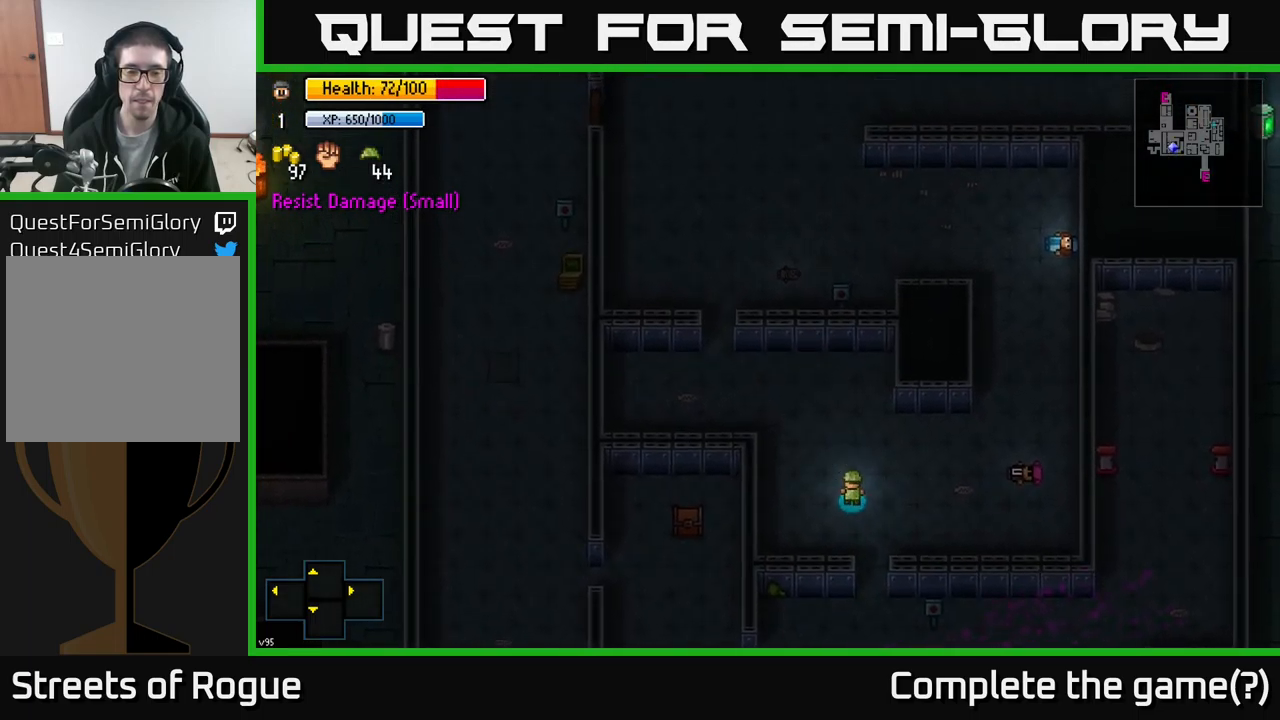
{"buttons": [], "left_stick": "down-right", "right_stick": "down-left", "events": [[17, "right_stick", "down-left"], [183, "left_stick", "up-left"], [333, "left_stick", "up-right"], [383, "left_stick", "right"], [483, "left_stick", "down-right"]]}
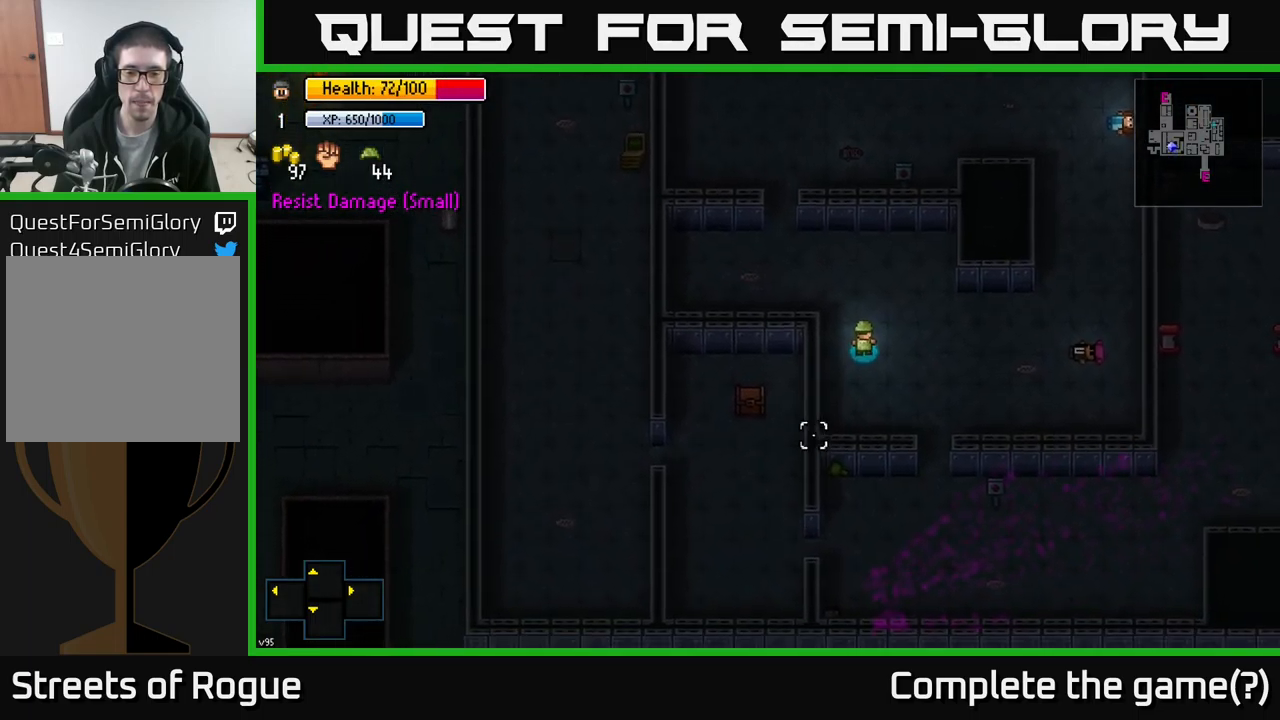
{"buttons": [], "left_stick": "down", "right_stick": "down-left", "events": [[317, "left_stick", "down"]]}
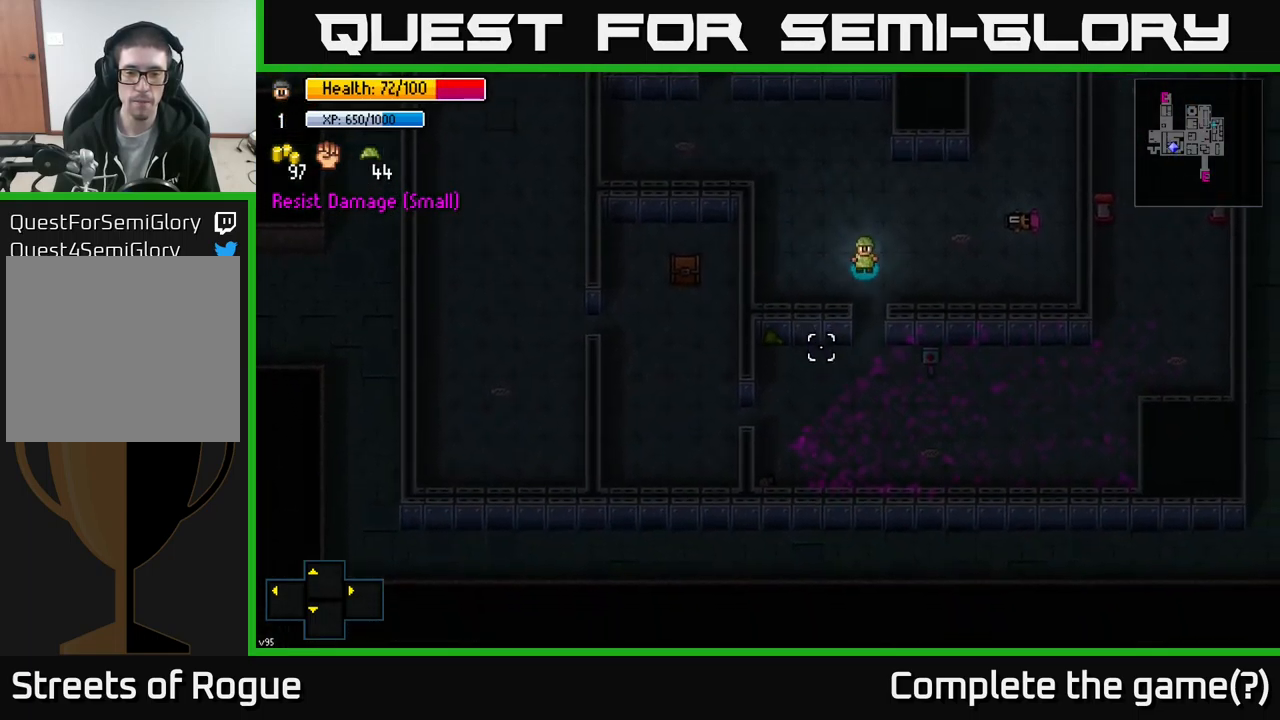
{"buttons": [], "left_stick": "down-left", "right_stick": "down-left", "events": [[383, "left_stick", "down-left"]]}
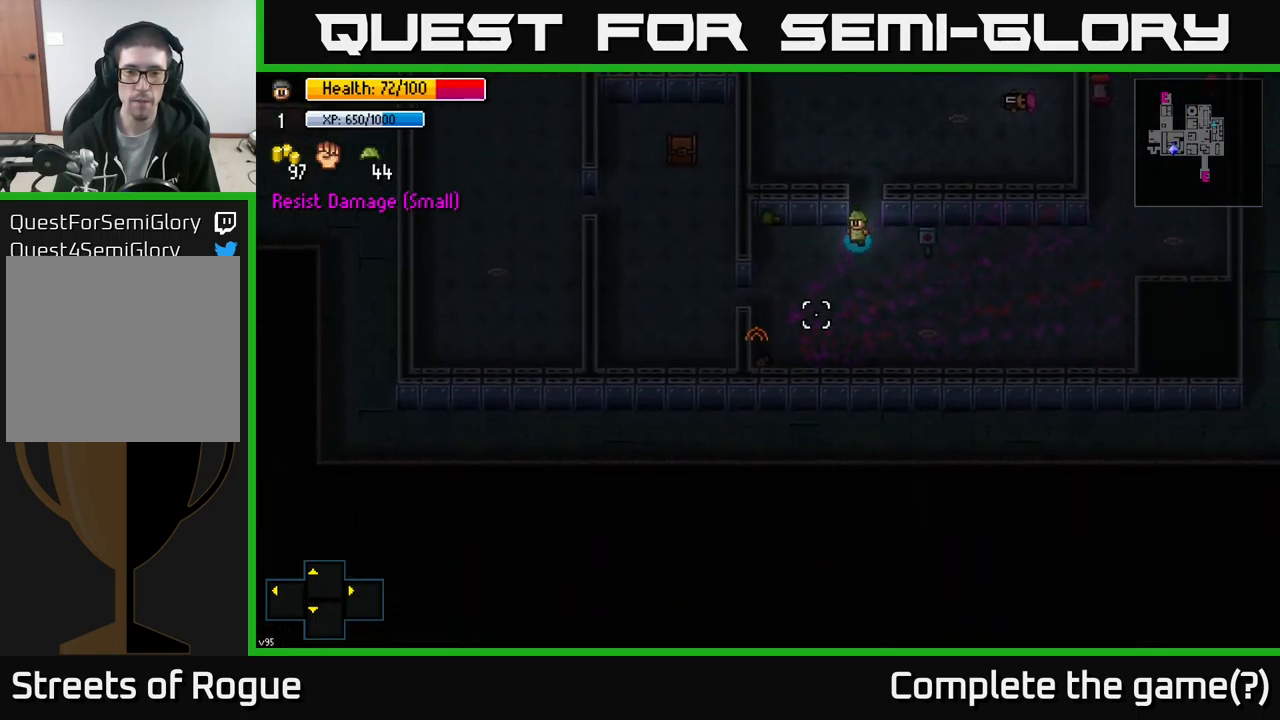
{"buttons": [], "left_stick": "left", "right_stick": "down-left", "events": [[317, "left_stick", "left"]]}
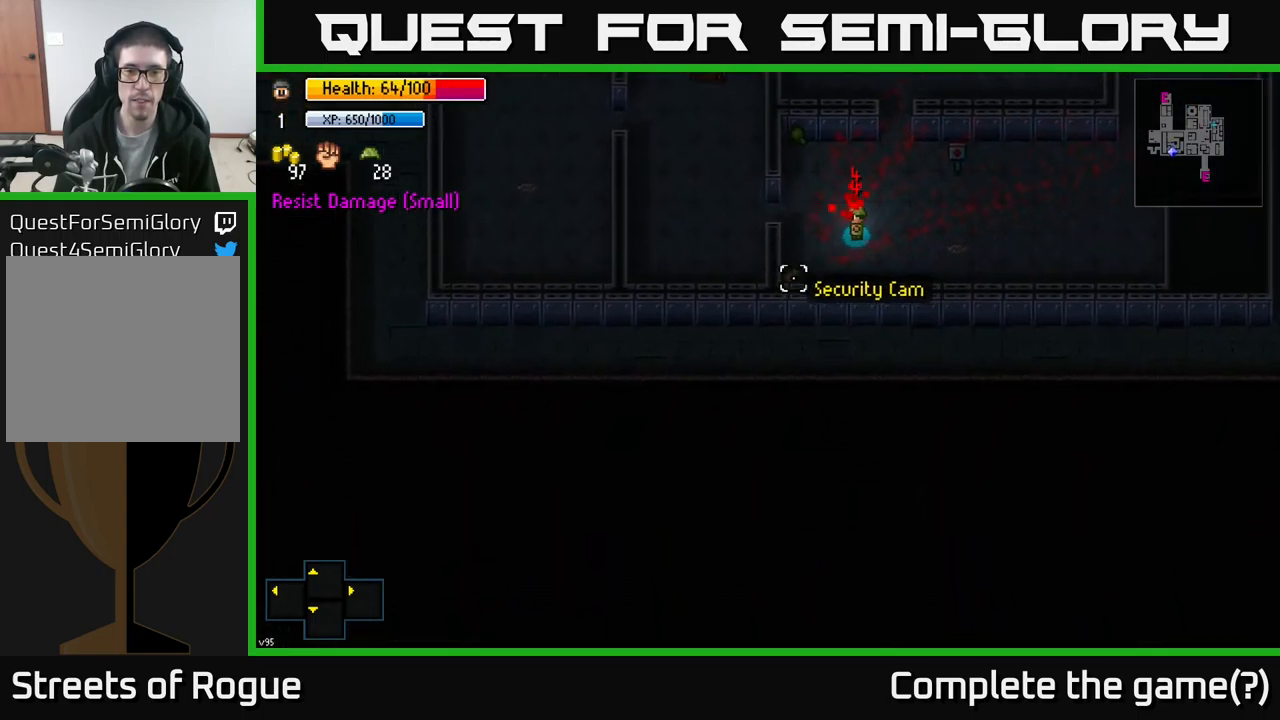
{"buttons": [], "left_stick": "up-left", "right_stick": "down-left", "events": [[117, "left_stick", "up-left"]]}
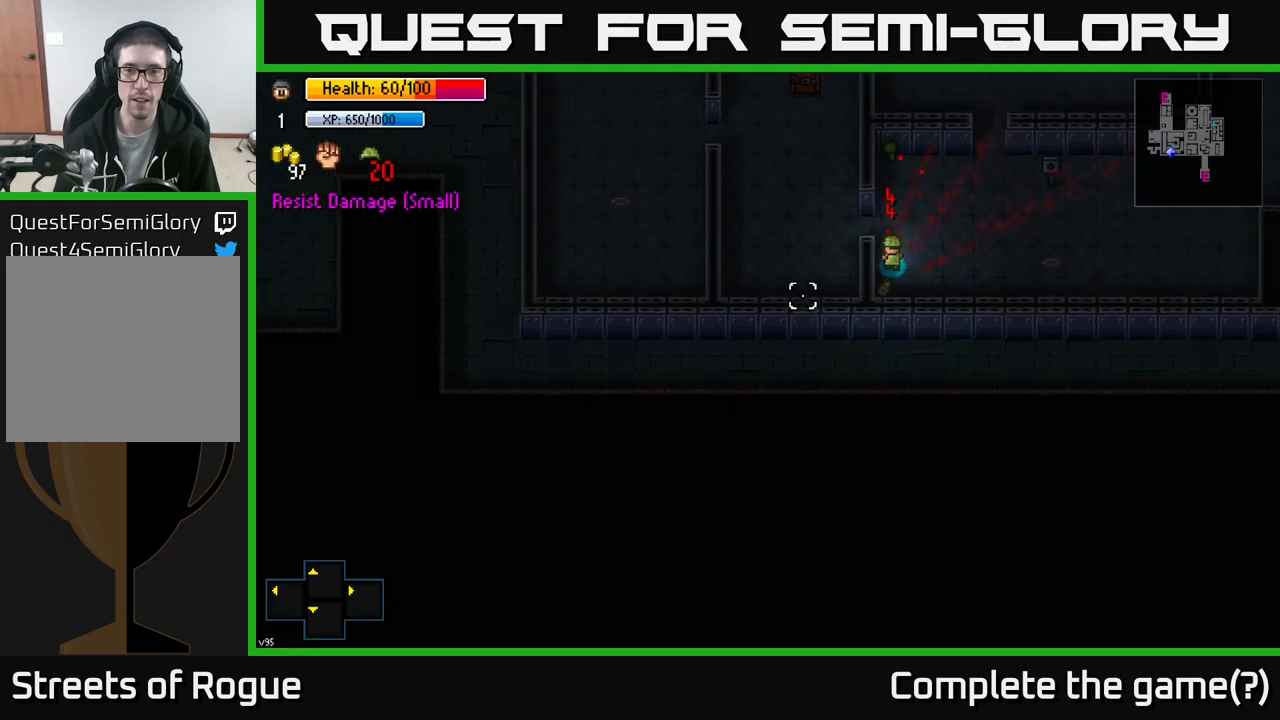
{"buttons": [], "left_stick": "up-left", "right_stick": "up-left", "events": [[300, "left_stick", "left"], [484, "right_stick", "up-left"], [500, "left_stick", "up-left"]]}
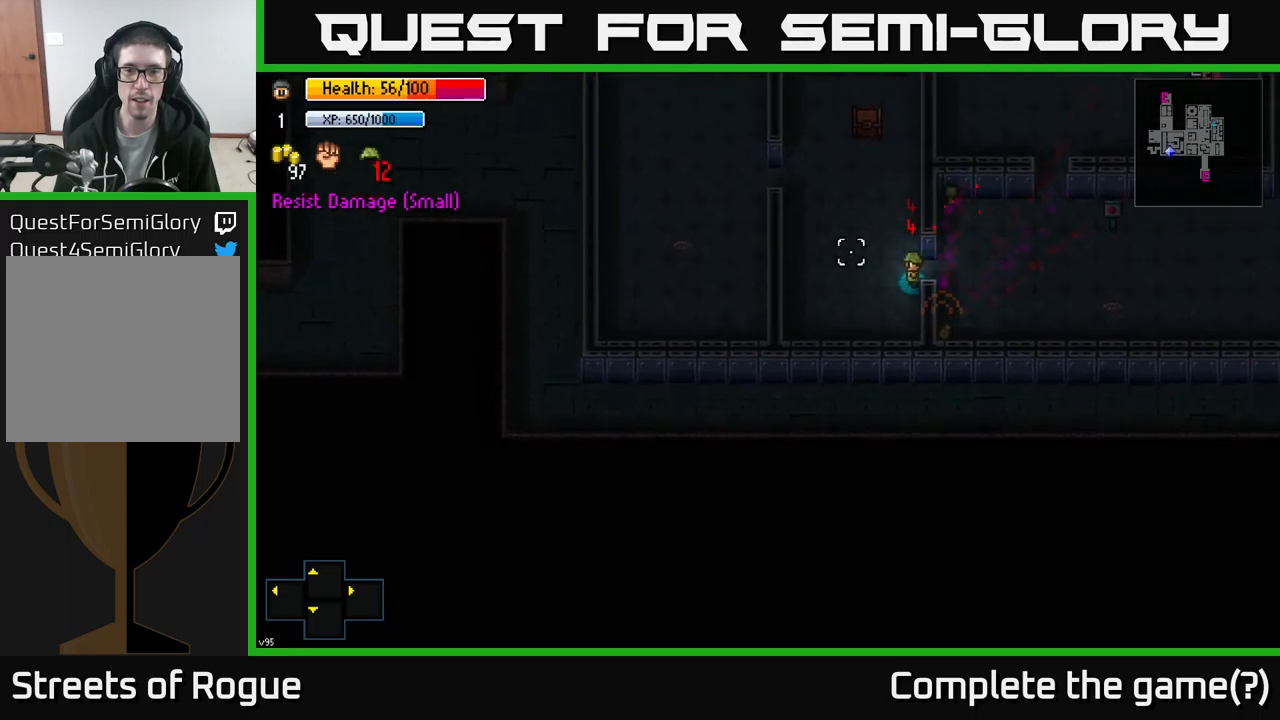
{"buttons": [], "left_stick": "up", "right_stick": "center", "events": [[34, "right_stick", "up"], [184, "left_stick", "up"], [434, "right_stick", "center"]]}
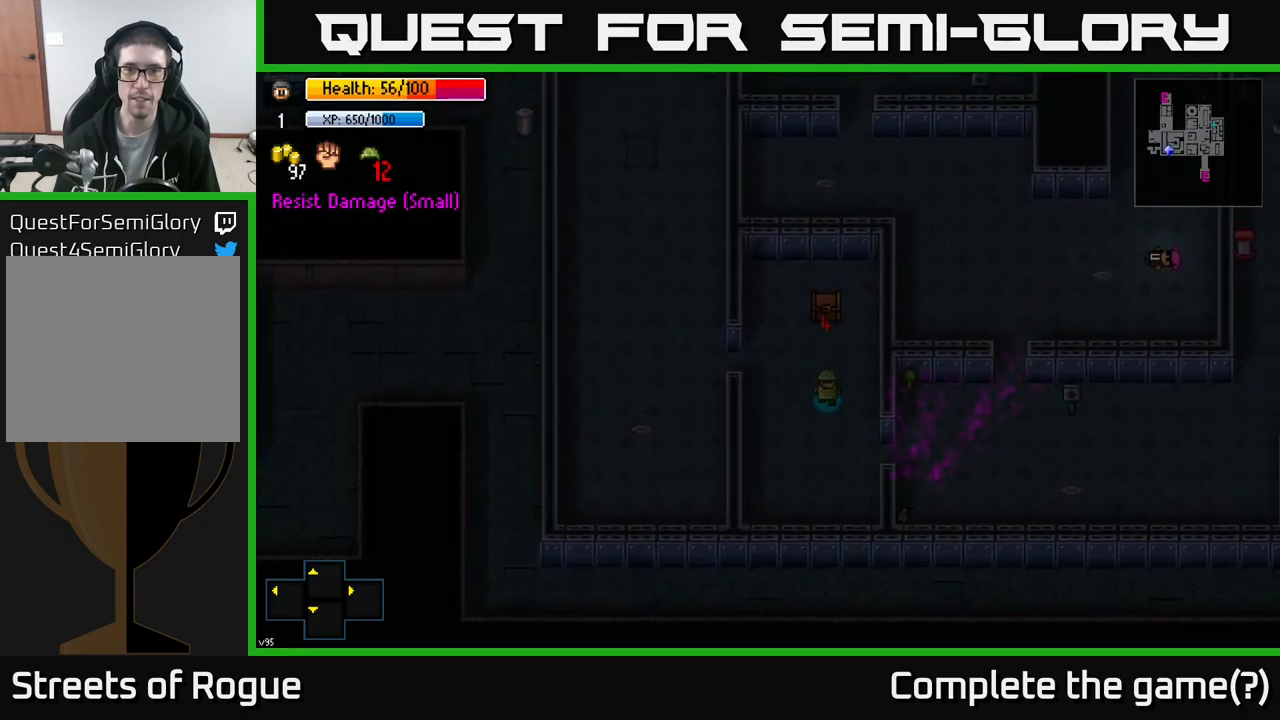
{"buttons": ["A"], "left_stick": "center", "right_stick": "center", "events": [[284, "left_stick", "center"], [350, "A", "down"], [434, "A", "up"], [500, "A", "down"]]}
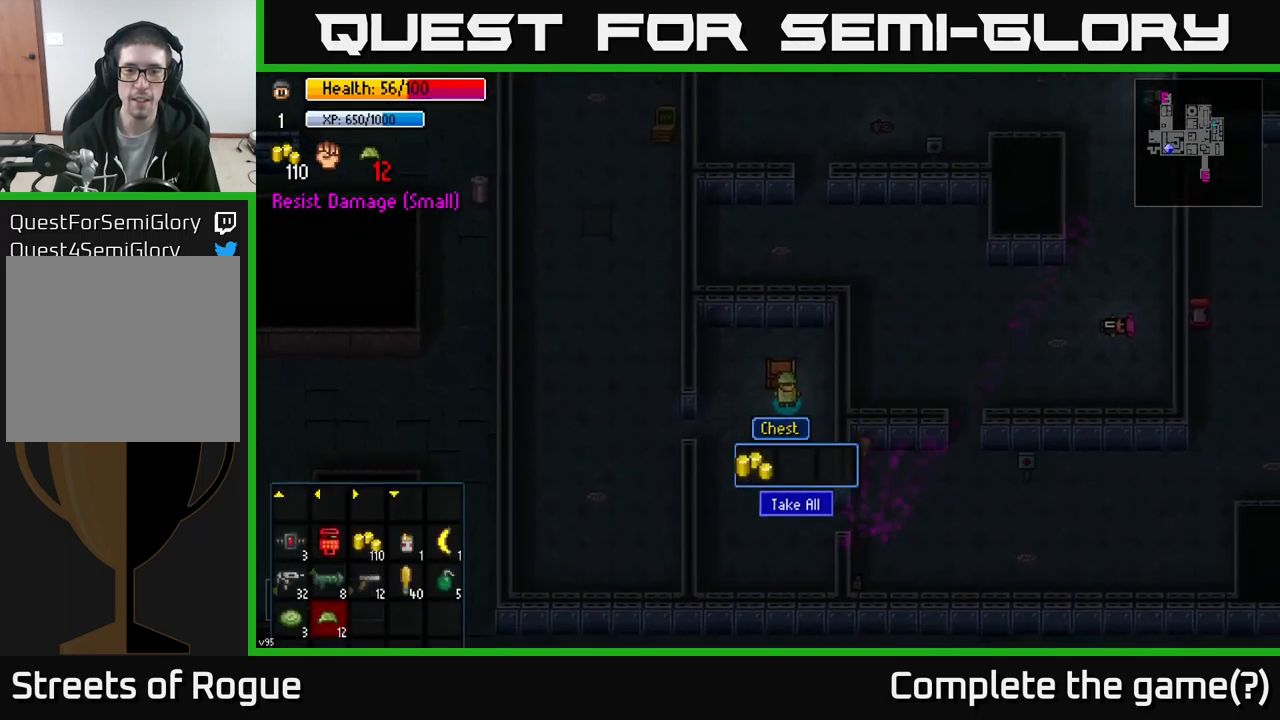
{"buttons": [], "left_stick": "left", "right_stick": "center", "events": [[100, "A", "up"], [167, "left_stick", "down-left"], [417, "left_stick", "left"]]}
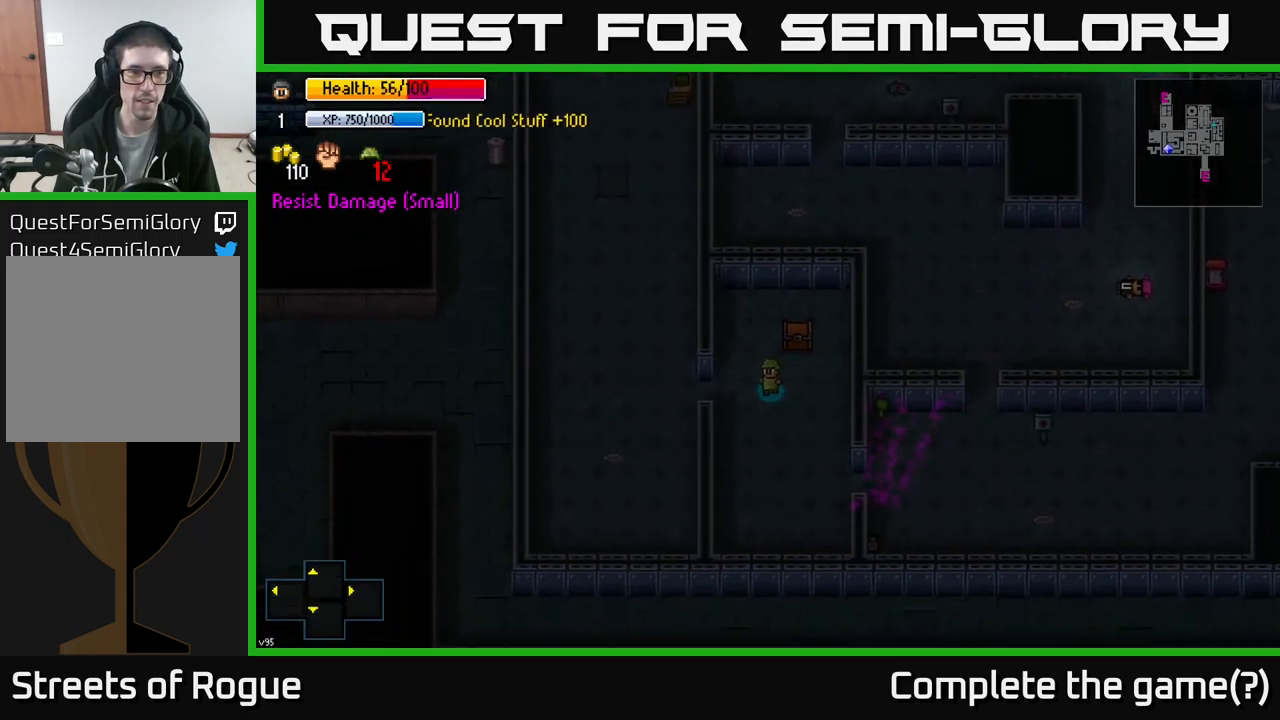
{"buttons": [], "left_stick": "up-left", "right_stick": "center", "events": [[400, "left_stick", "up-left"]]}
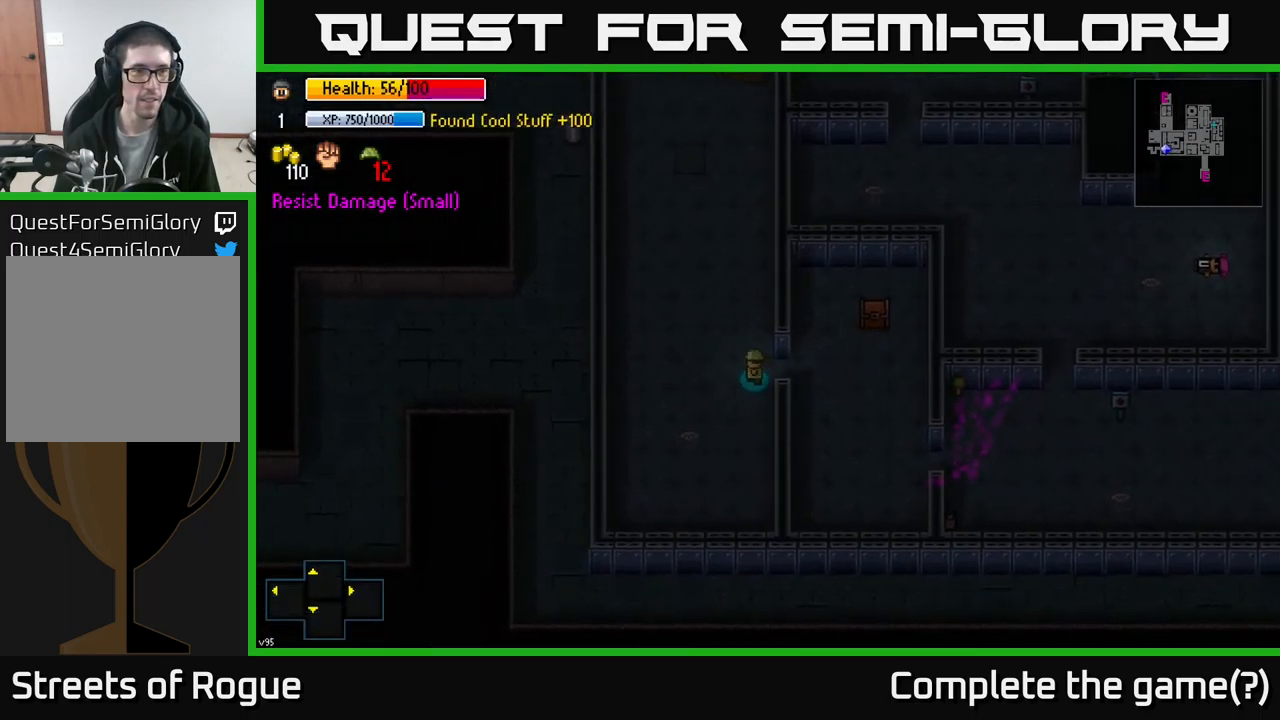
{"buttons": [], "left_stick": "up", "right_stick": "up-right", "events": [[84, "right_stick", "up"], [134, "right_stick", "up-right"], [200, "left_stick", "up"]]}
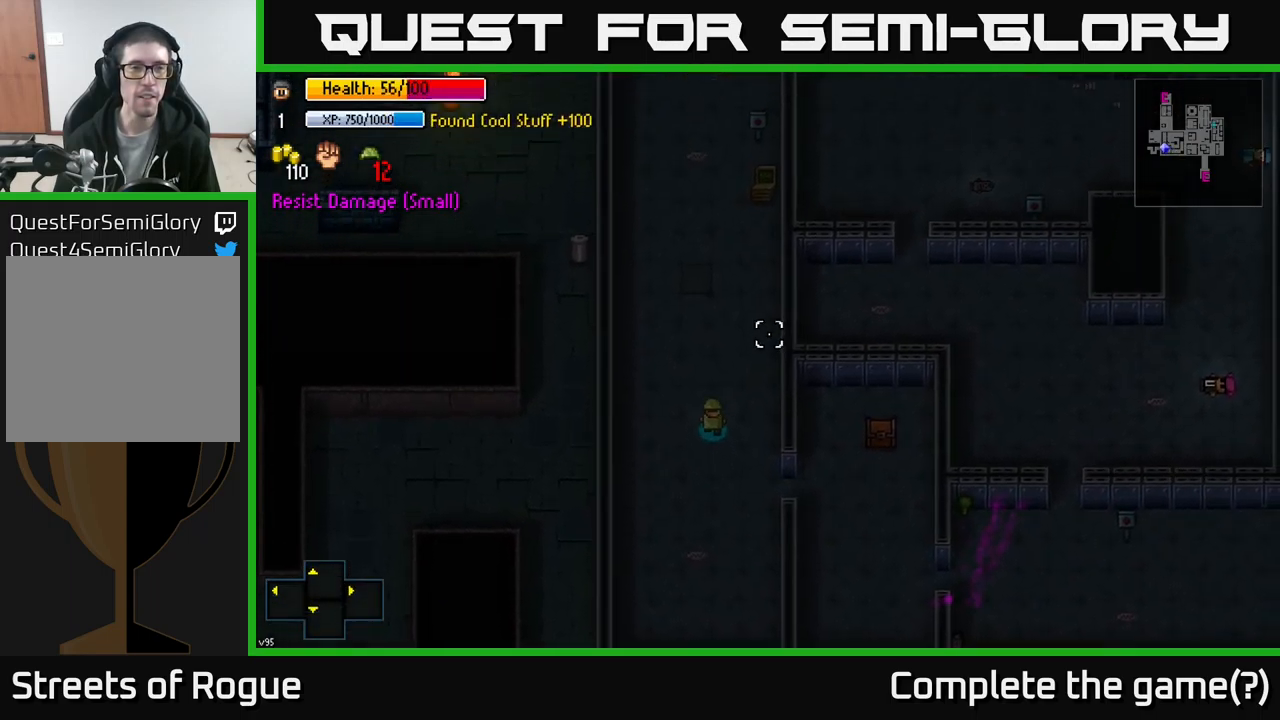
{"buttons": [], "left_stick": "up", "right_stick": "up", "events": [[217, "right_stick", "up"]]}
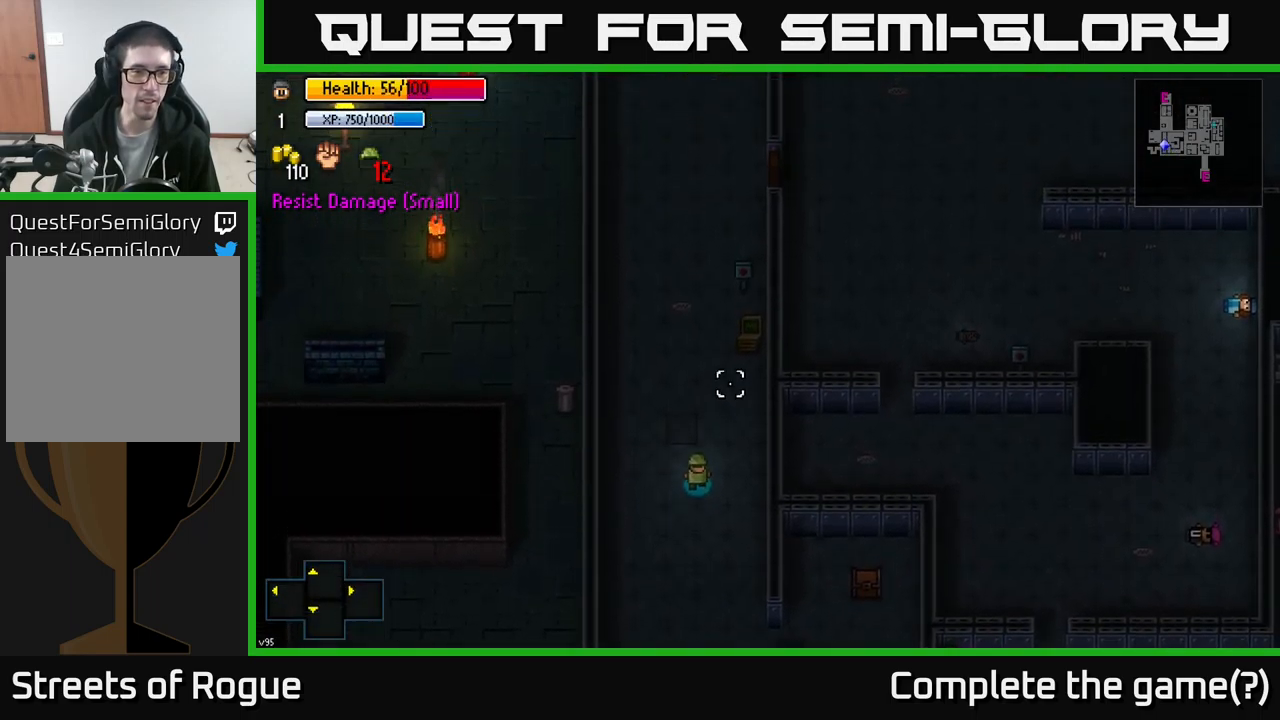
{"buttons": [], "left_stick": "up", "right_stick": "up", "events": []}
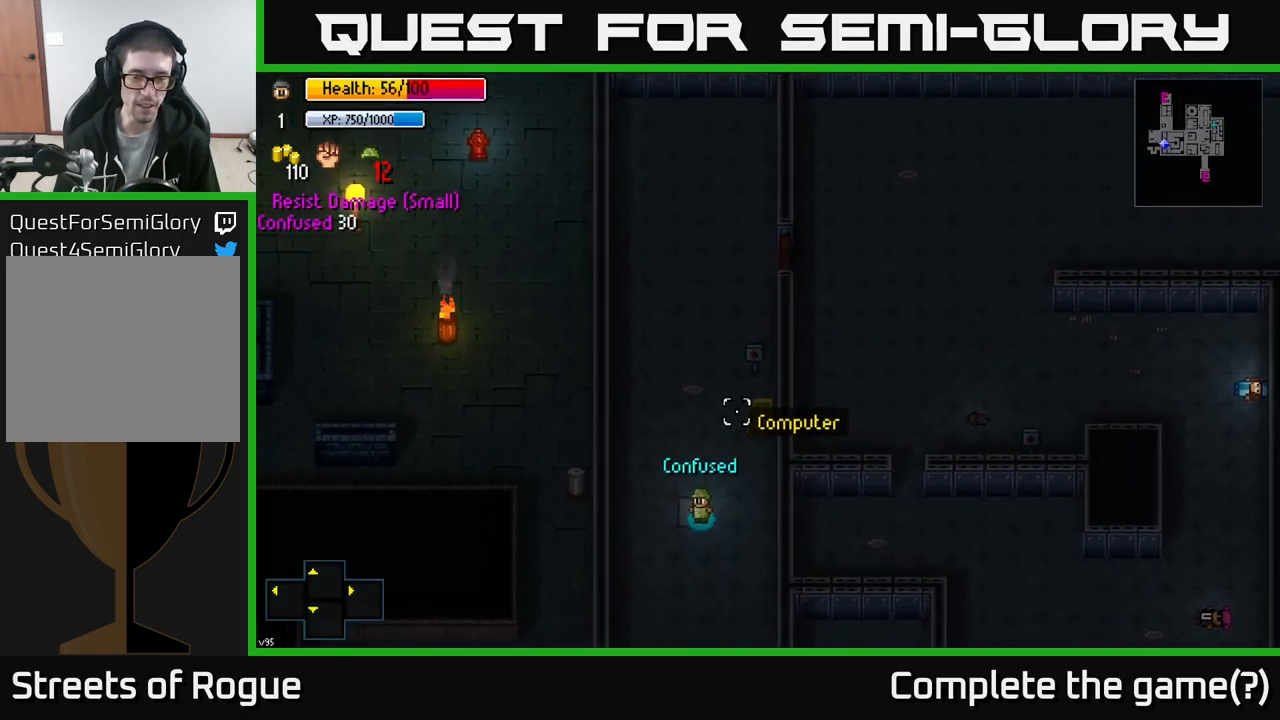
{"buttons": [], "left_stick": "down-right", "right_stick": "up", "events": [[350, "left_stick", "left"], [500, "left_stick", "down-right"]]}
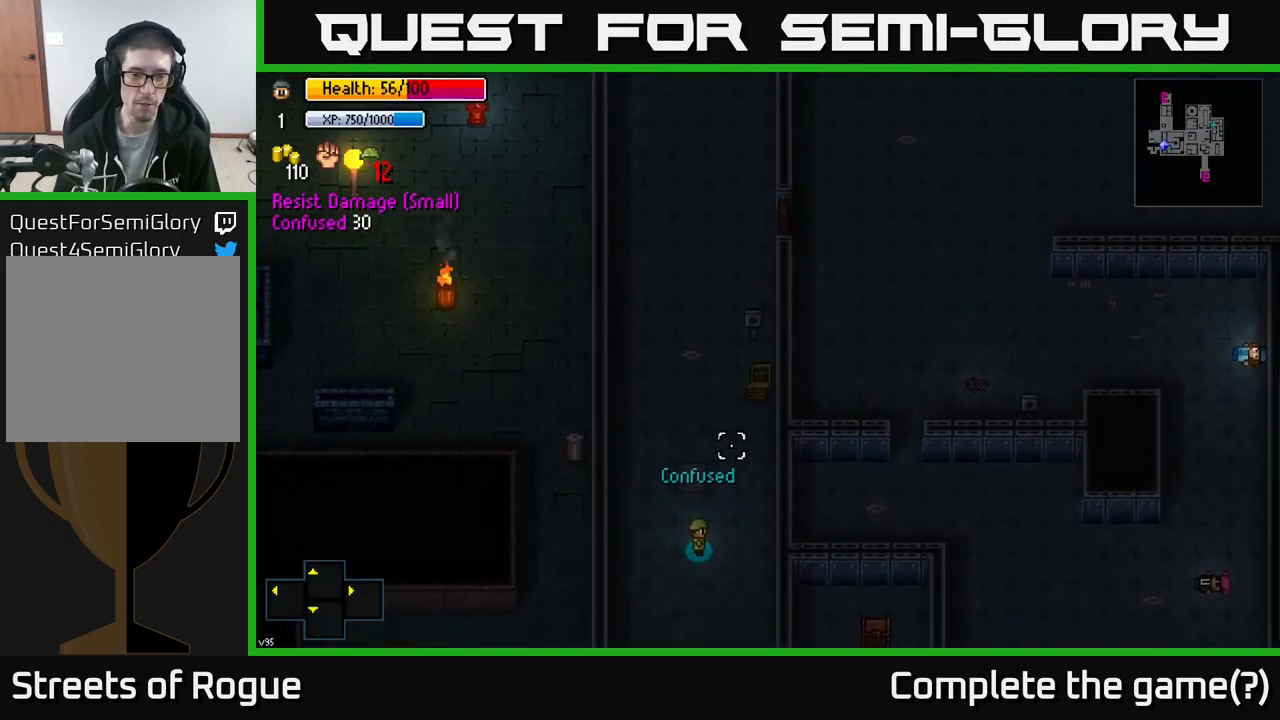
{"buttons": [], "left_stick": "down", "right_stick": "center", "events": [[100, "left_stick", "down"], [200, "right_stick", "center"]]}
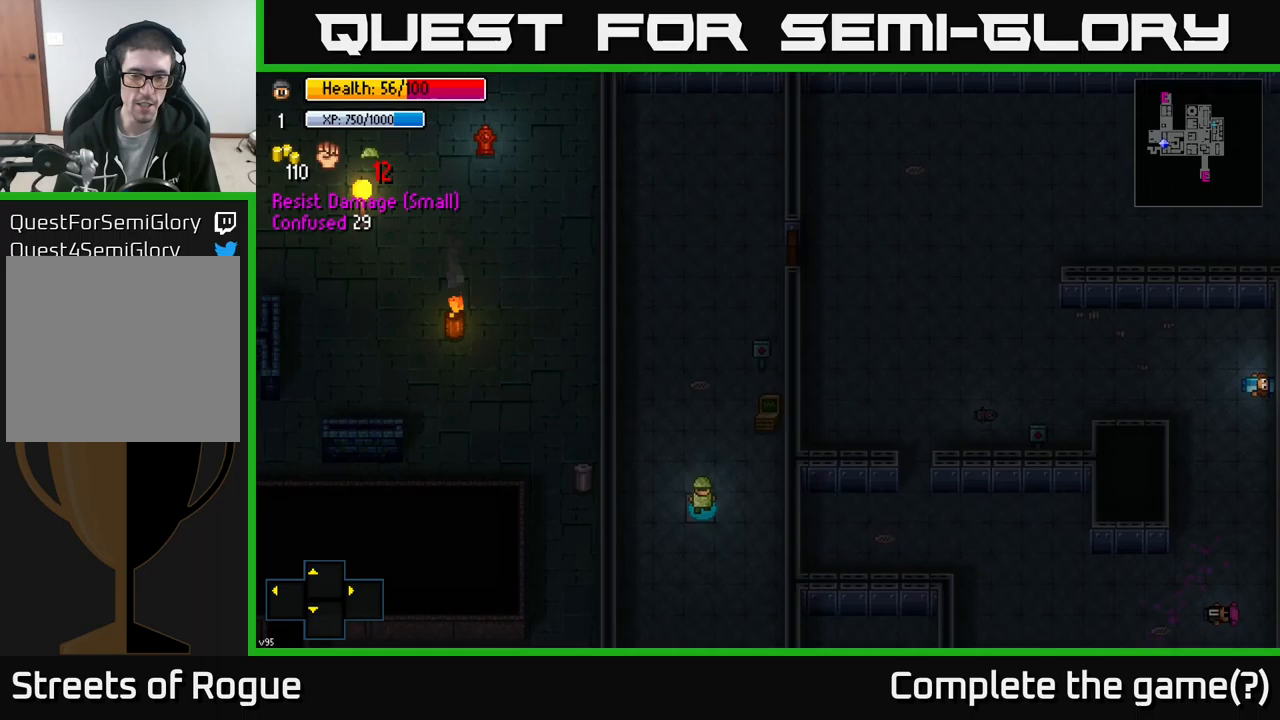
{"buttons": [], "left_stick": "down-left", "right_stick": "center", "events": [[400, "left_stick", "down-left"]]}
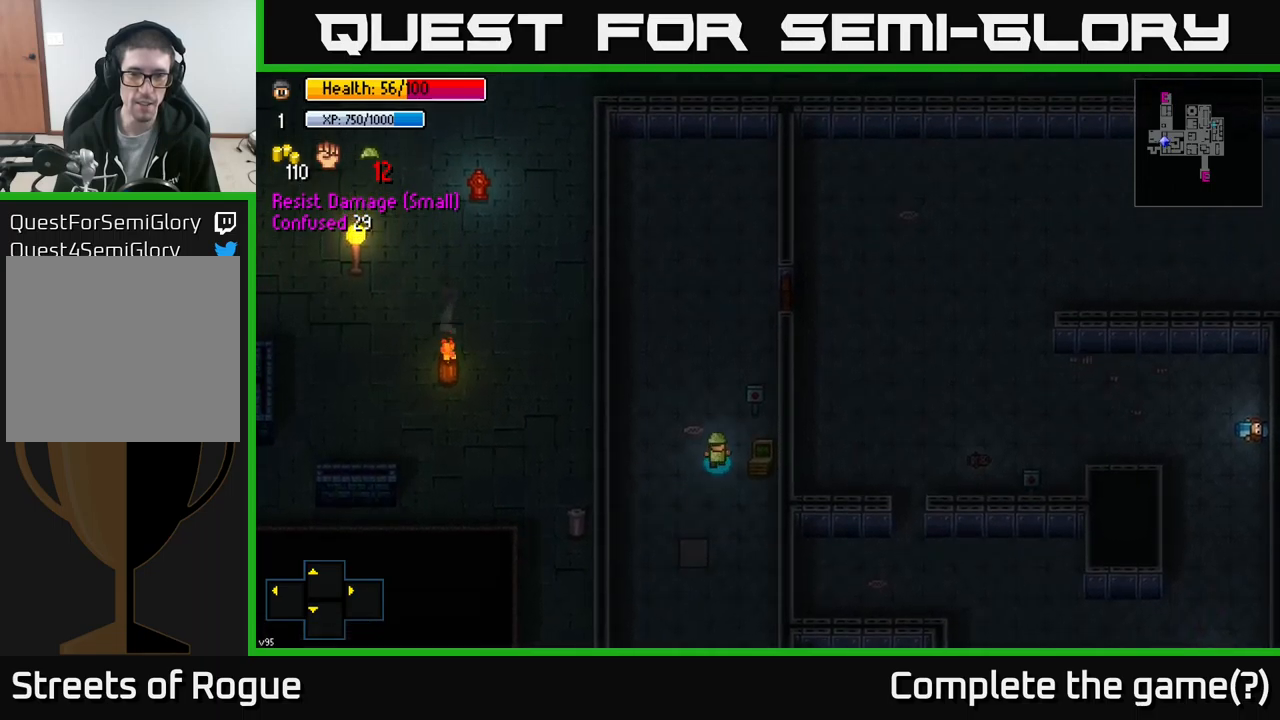
{"buttons": [], "left_stick": "down-right", "right_stick": "center", "events": [[367, "left_stick", "down-right"]]}
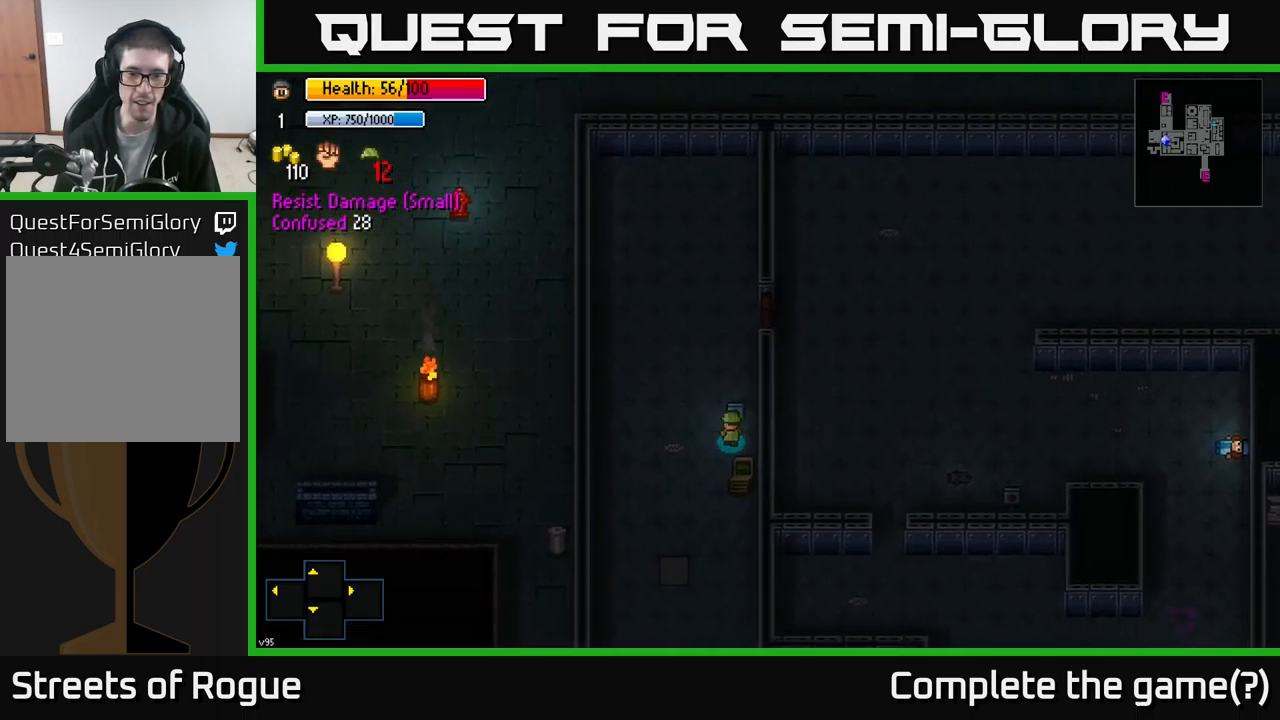
{"buttons": [], "left_stick": "up-left", "right_stick": "center", "events": [[17, "left_stick", "up-right"], [200, "left_stick", "center"], [267, "A", "down"], [400, "A", "up"], [400, "left_stick", "up"], [467, "left_stick", "up-left"]]}
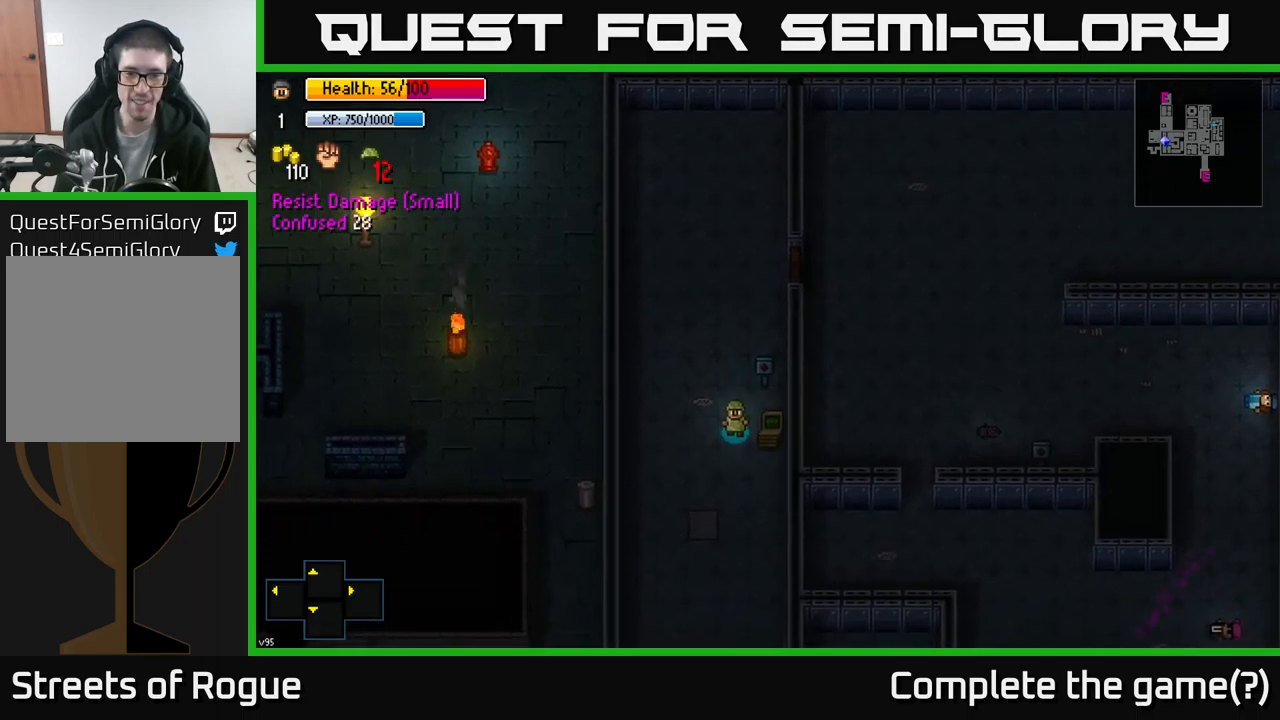
{"buttons": [], "left_stick": "center", "right_stick": "center", "events": [[50, "left_stick", "center"], [100, "A", "down"], [217, "A", "up"]]}
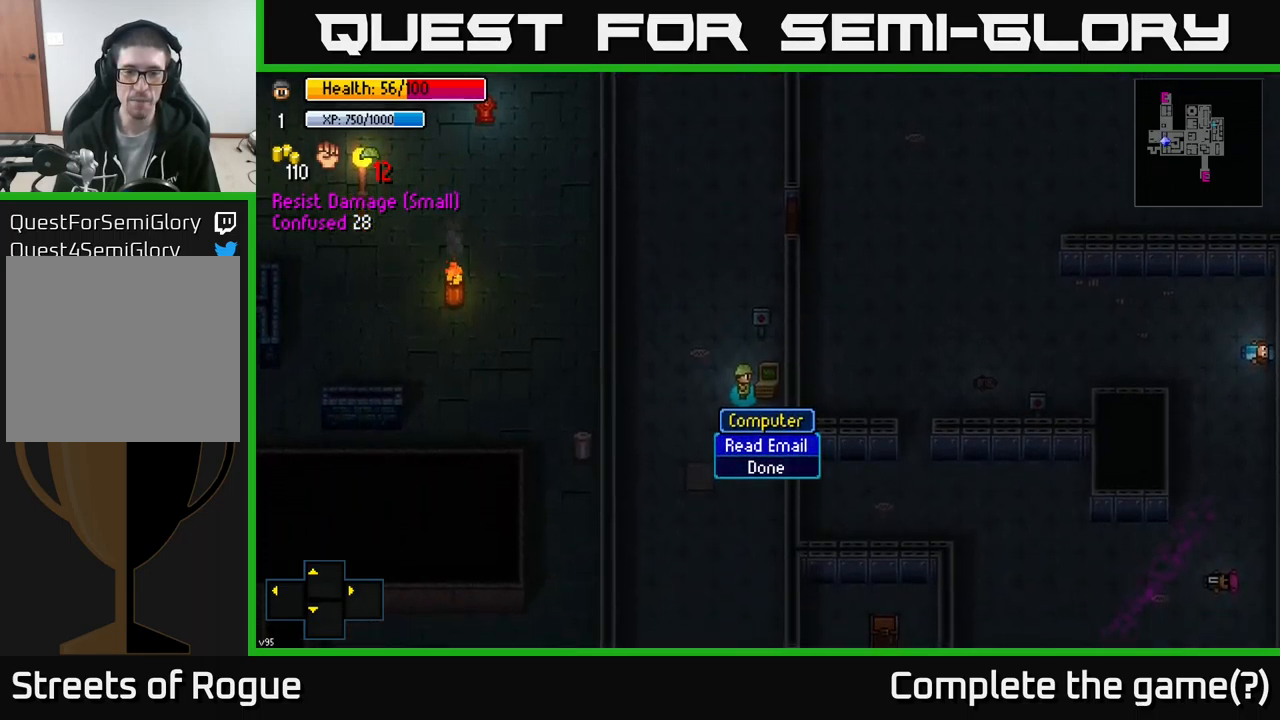
{"buttons": [], "left_stick": "down-right", "right_stick": "center", "events": [[33, "B", "down"], [133, "B", "up"], [133, "left_stick", "down"], [333, "left_stick", "down-right"]]}
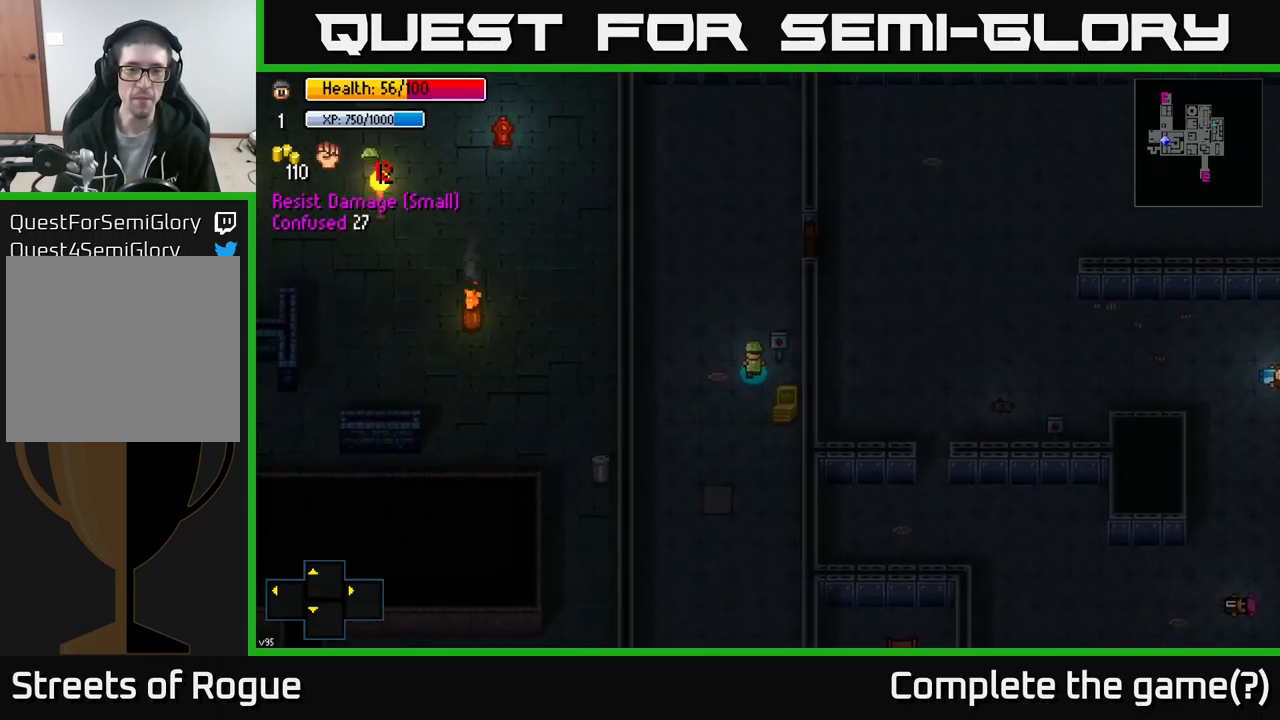
{"buttons": [], "left_stick": "down-left", "right_stick": "center", "events": [[33, "left_stick", "down"], [317, "left_stick", "down-left"]]}